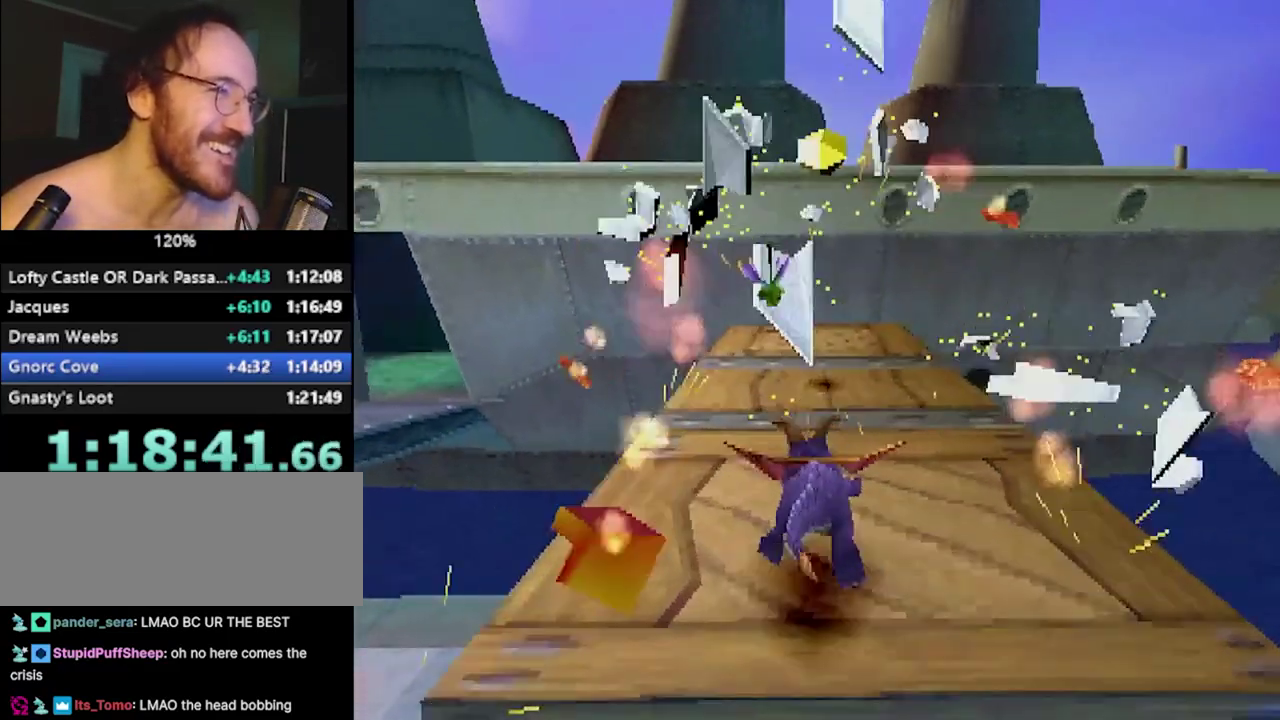
Gameplay with a controller (PlayStation layout); each line is a JSON object with the inputs held at the frame after it. "events" lists button and stick changes between this image and that frame as [ms after this image, input, new state], when the widget could be followed in between. Not read: CROSS R1 R3.
{"buttons": ["SQUARE"], "left_stick": "up-left", "events": [[267, "left_stick", "up-left"]]}
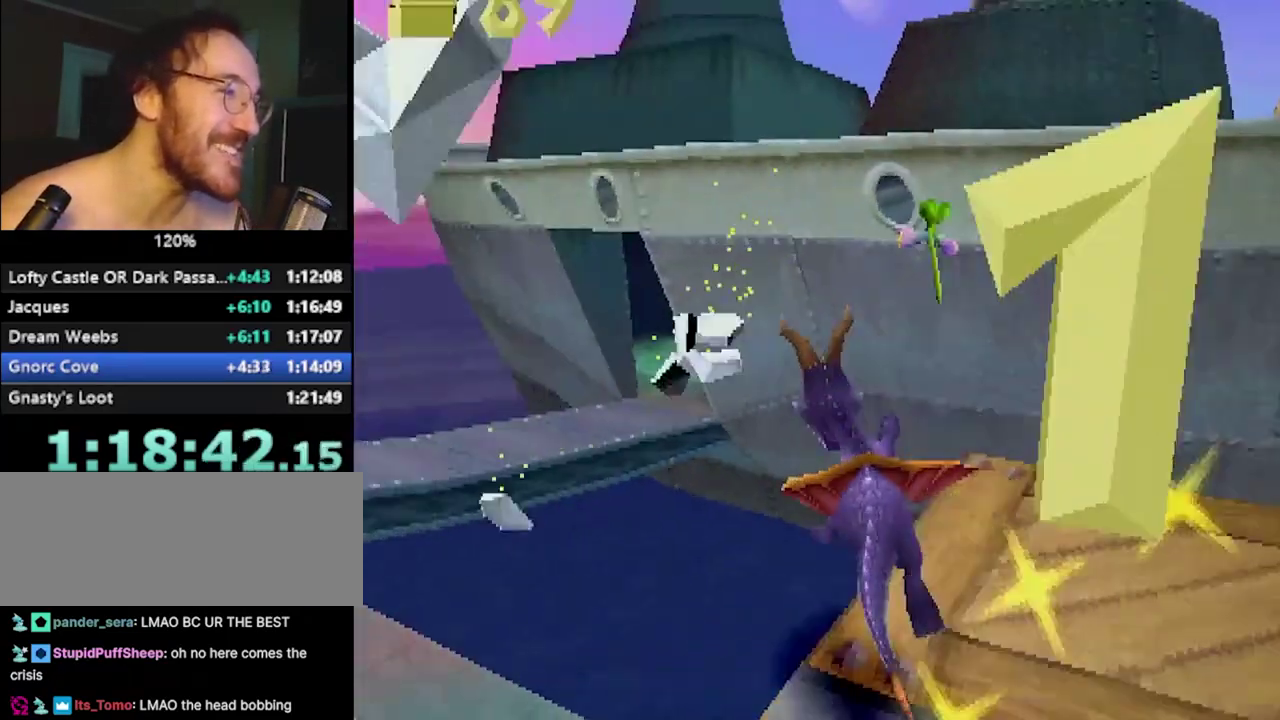
{"buttons": [], "left_stick": "center", "events": [[84, "SQUARE", "up"], [167, "left_stick", "center"]]}
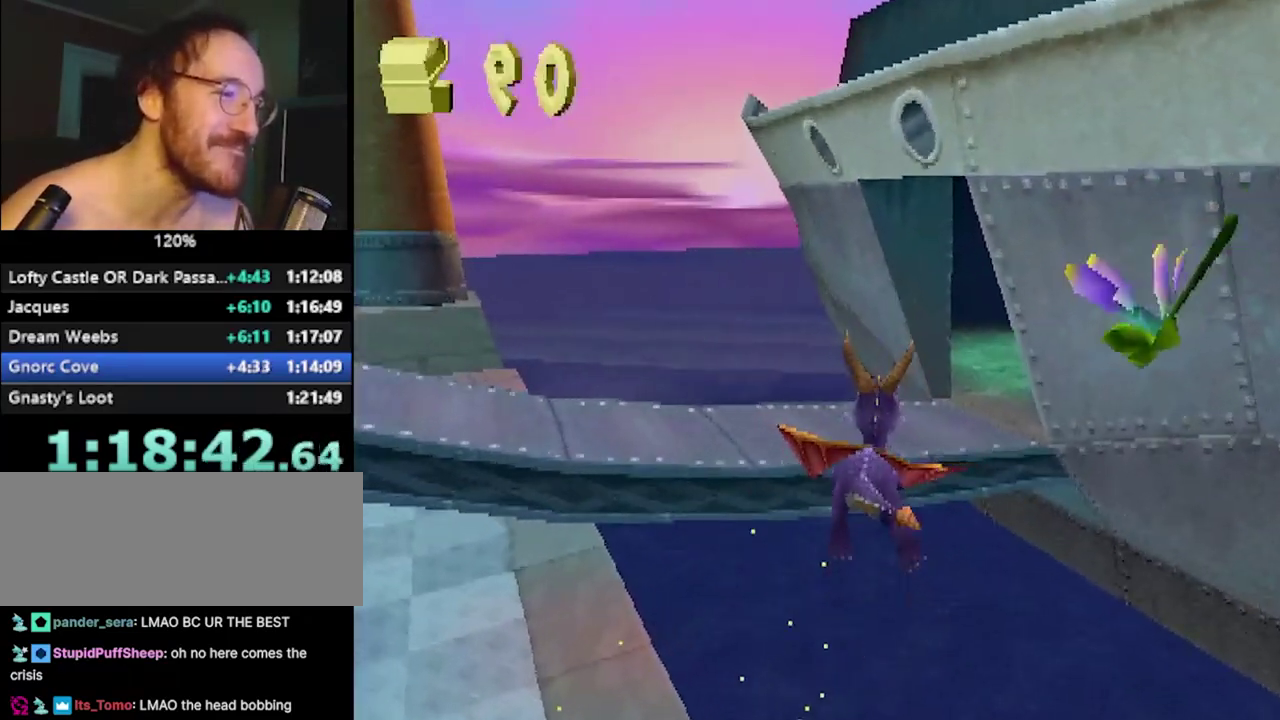
{"buttons": ["SQUARE"], "left_stick": "center", "events": [[116, "left_stick", "right"], [217, "left_stick", "center"], [283, "SQUARE", "down"]]}
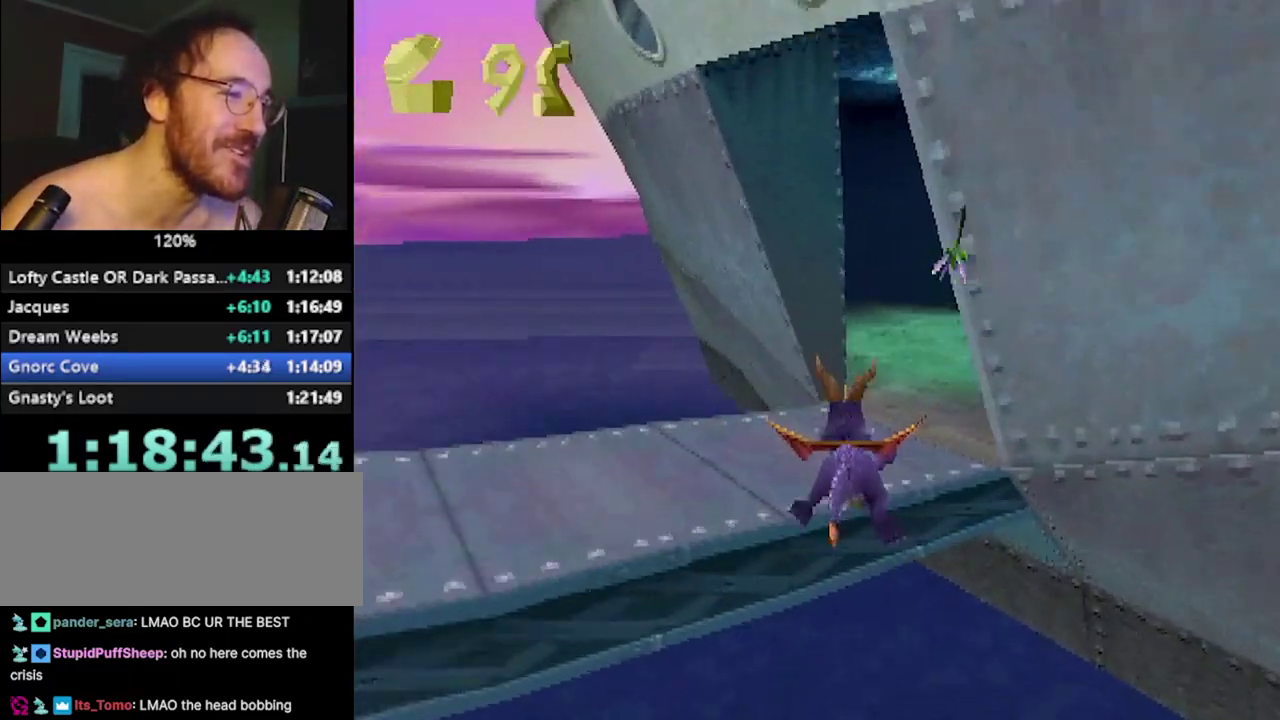
{"buttons": ["SQUARE"], "left_stick": "right", "events": [[301, "left_stick", "right"]]}
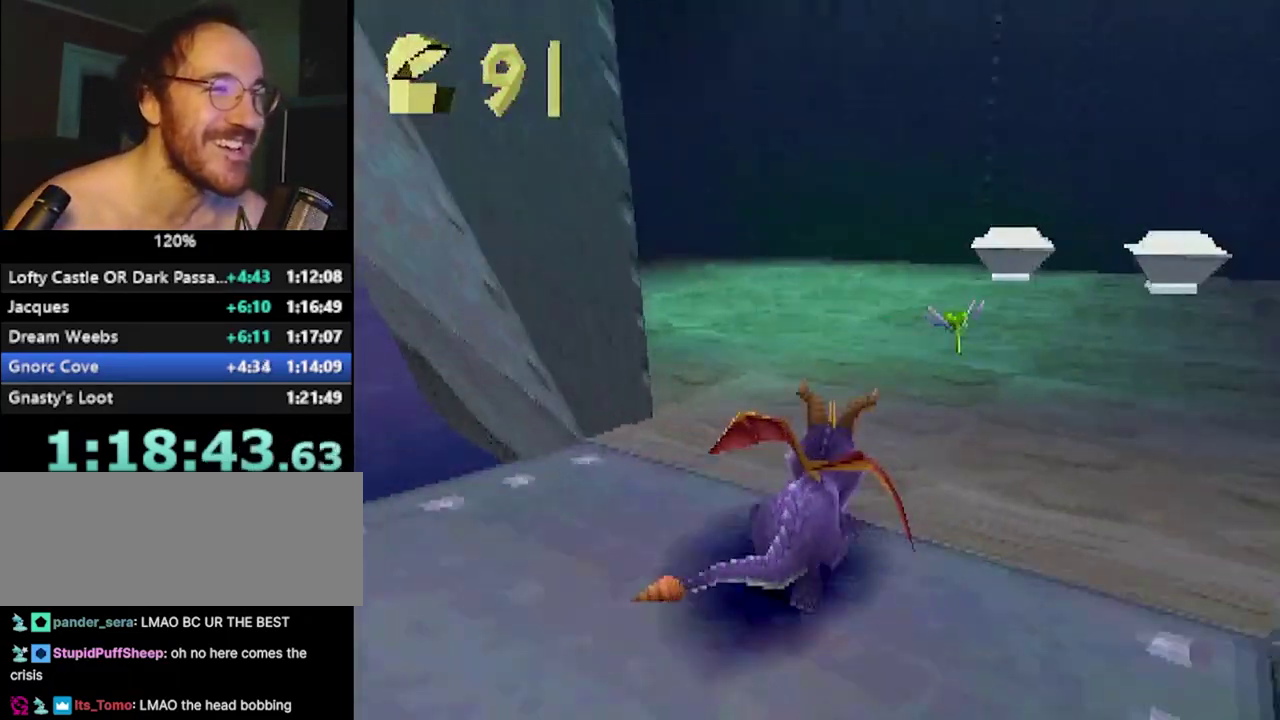
{"buttons": ["SQUARE"], "left_stick": "up-right", "events": [[150, "SQUARE", "up"], [250, "SQUARE", "down"], [467, "left_stick", "up-right"]]}
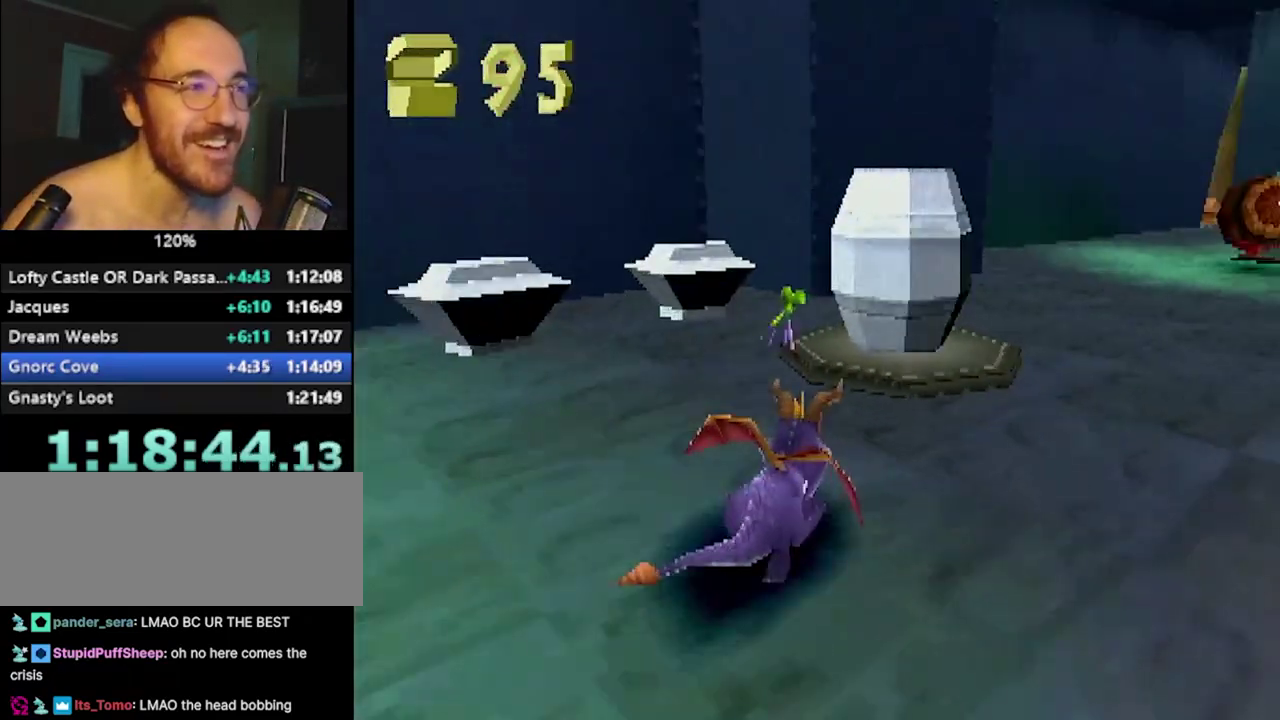
{"buttons": [], "left_stick": "center", "events": [[434, "SQUARE", "up"], [451, "left_stick", "center"]]}
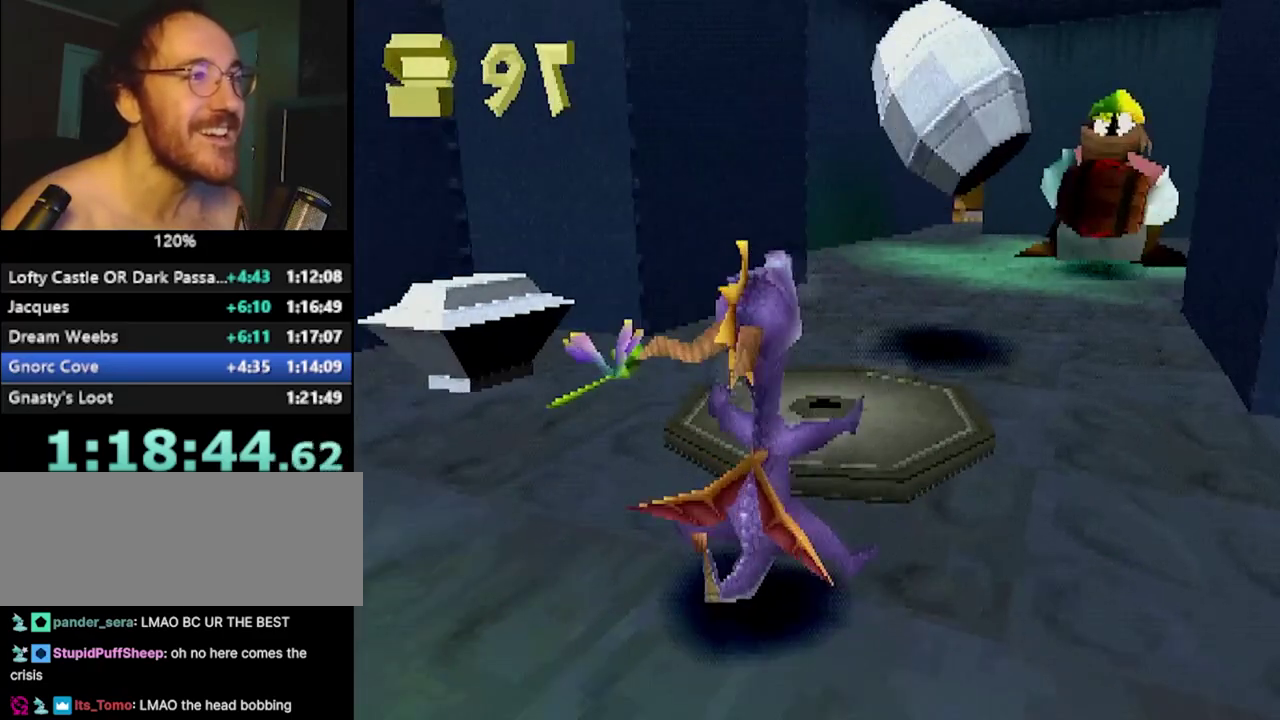
{"buttons": ["SQUARE"], "left_stick": "left", "events": [[33, "left_stick", "up-left"], [183, "left_stick", "left"], [467, "SQUARE", "down"]]}
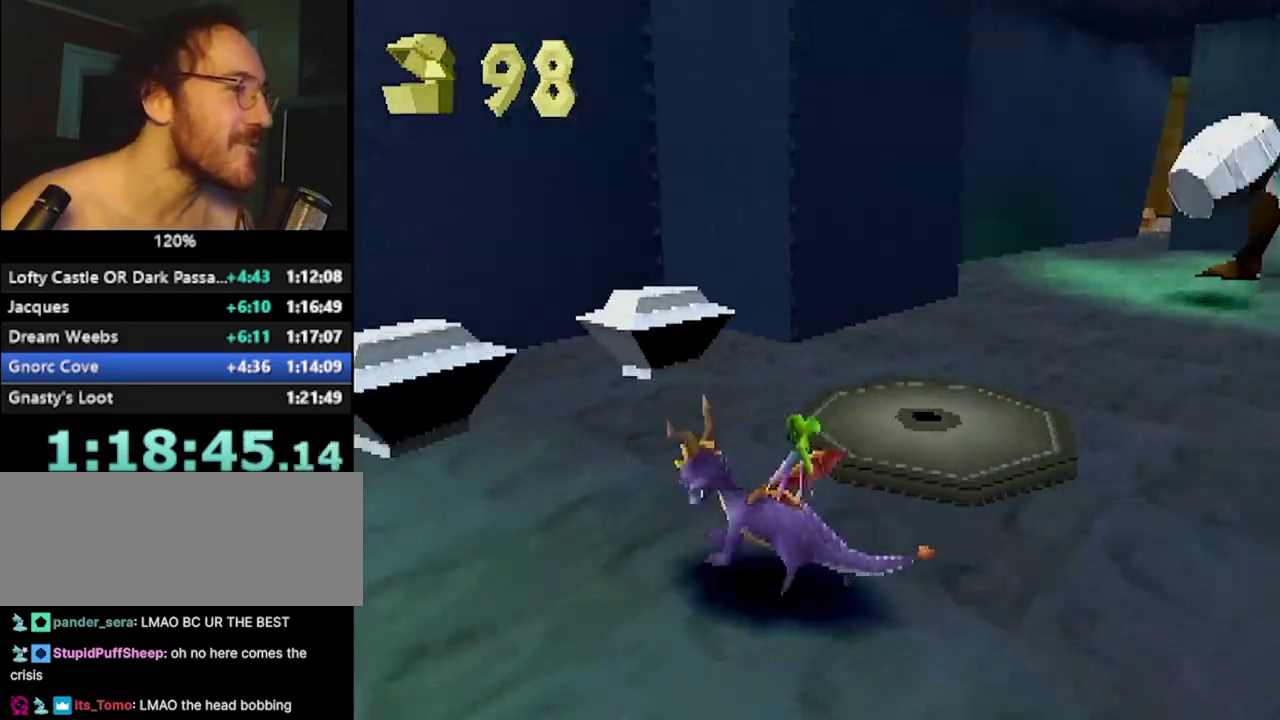
{"buttons": ["SQUARE"], "left_stick": "right", "events": [[251, "left_stick", "up-right"], [418, "left_stick", "right"]]}
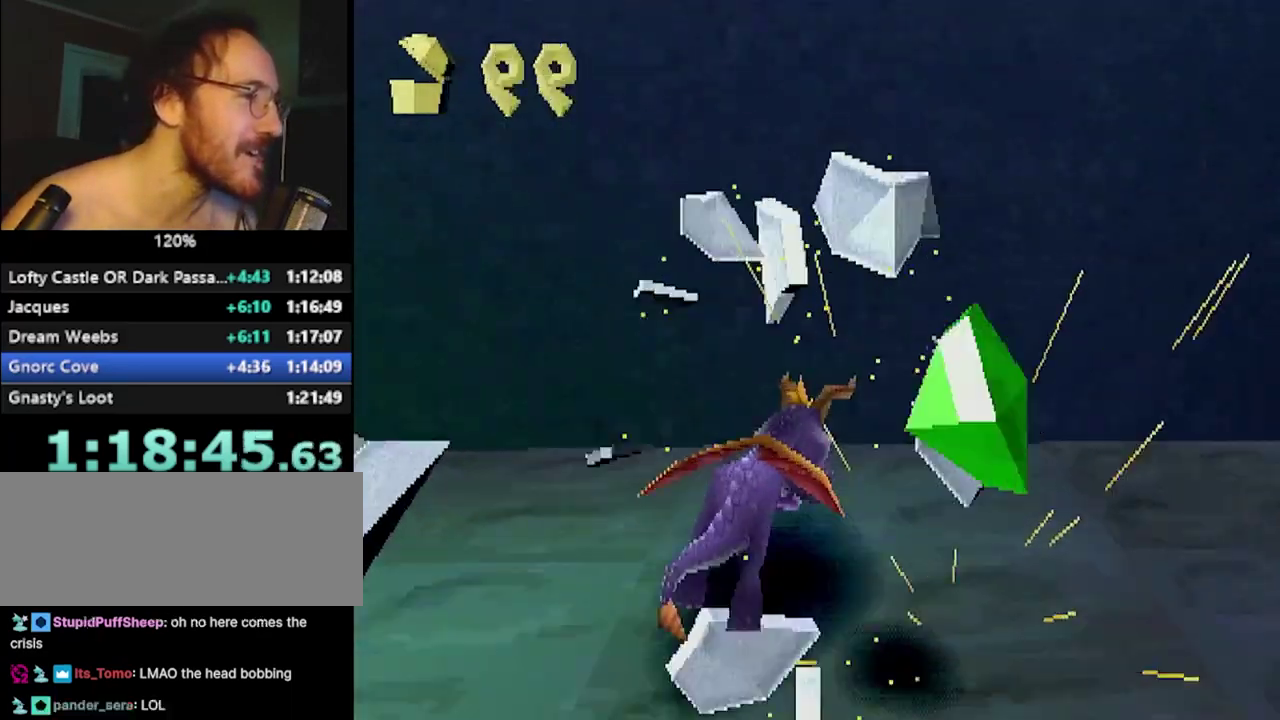
{"buttons": ["L2"], "left_stick": "down-left", "events": [[50, "left_stick", "down-right"], [100, "SQUARE", "up"], [133, "left_stick", "down"], [167, "L2", "down"], [217, "left_stick", "down-left"]]}
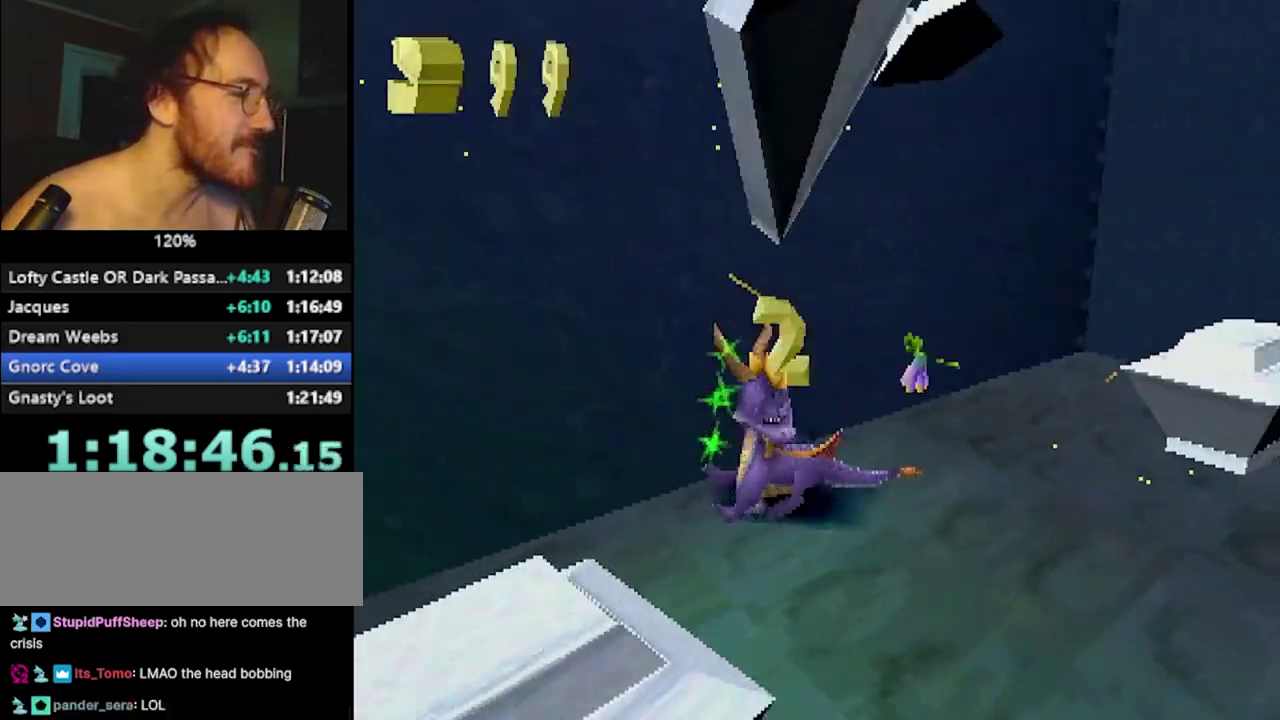
{"buttons": ["SQUARE", "L2"], "left_stick": "down-right", "events": [[267, "left_stick", "down"], [468, "left_stick", "down-right"], [484, "SQUARE", "down"]]}
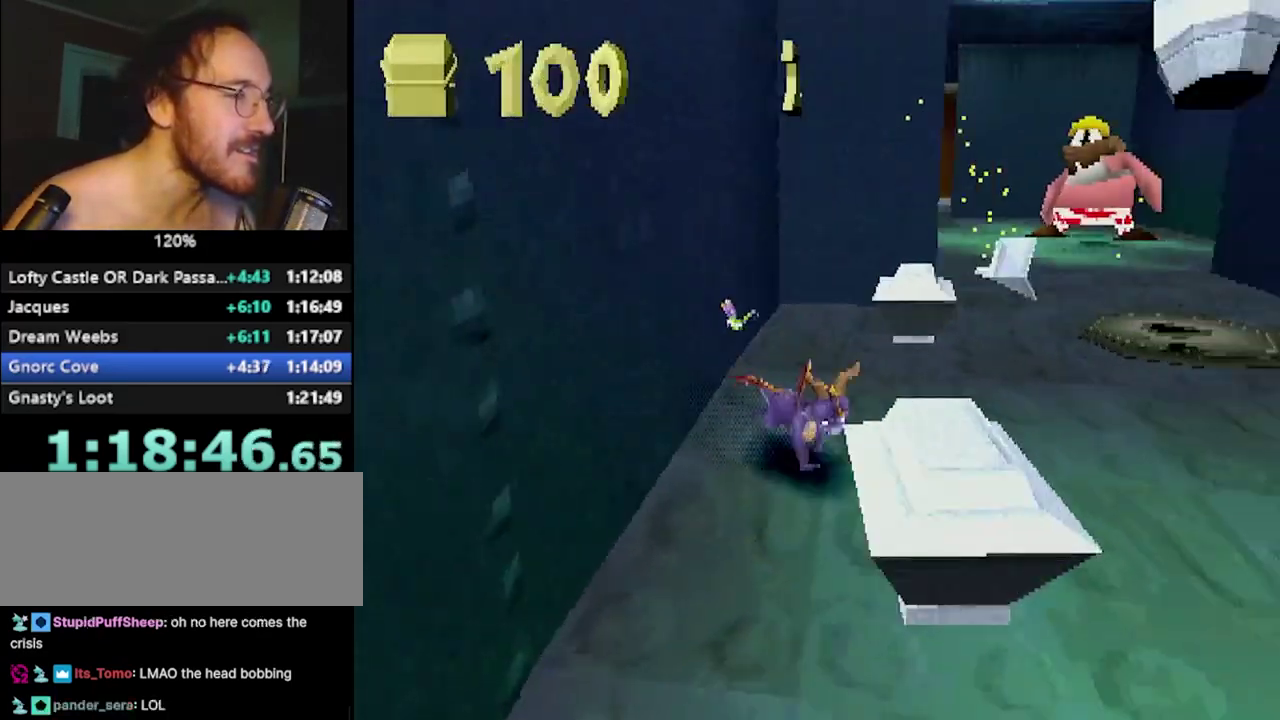
{"buttons": ["L2"], "left_stick": "down-right", "events": [[83, "left_stick", "right"], [150, "left_stick", "up-right"], [167, "SQUARE", "up"], [217, "left_stick", "center"], [334, "left_stick", "down-right"]]}
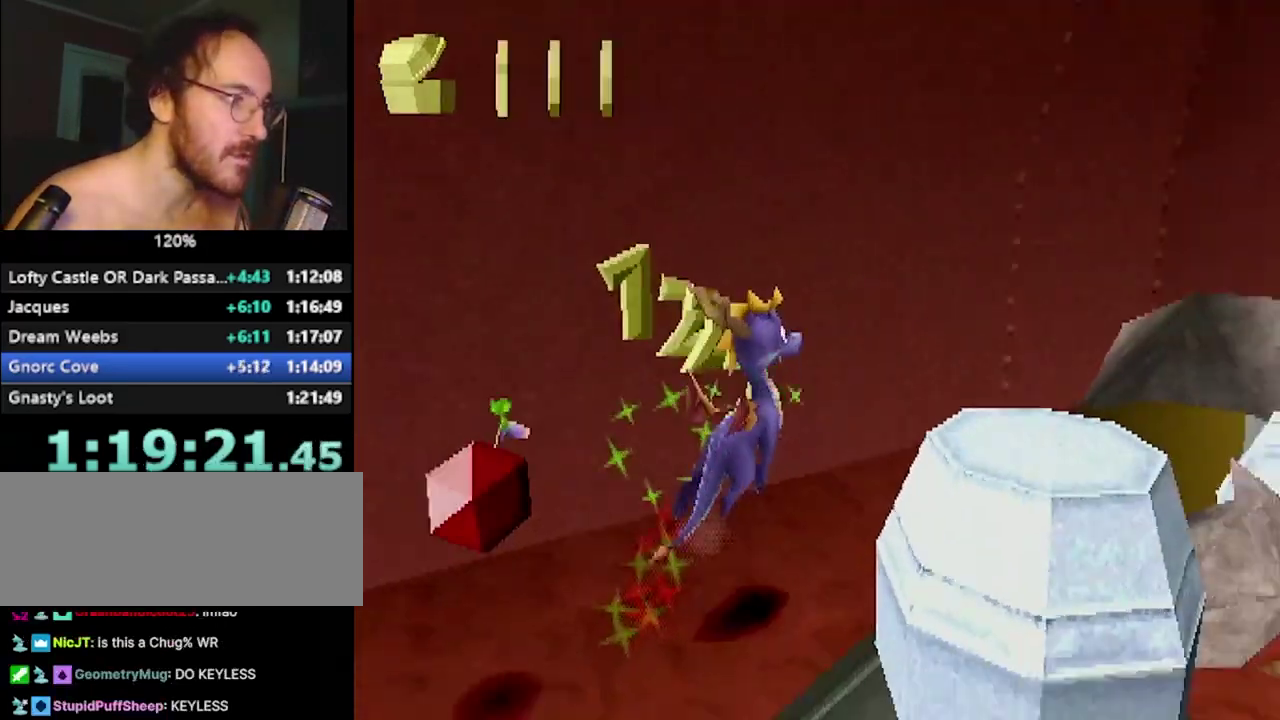
{"buttons": [], "left_stick": "up", "events": [[67, "left_stick", "center"], [251, "SQUARE", "down"], [251, "left_stick", "up-right"], [418, "left_stick", "up"], [468, "L2", "up"], [484, "SQUARE", "up"]]}
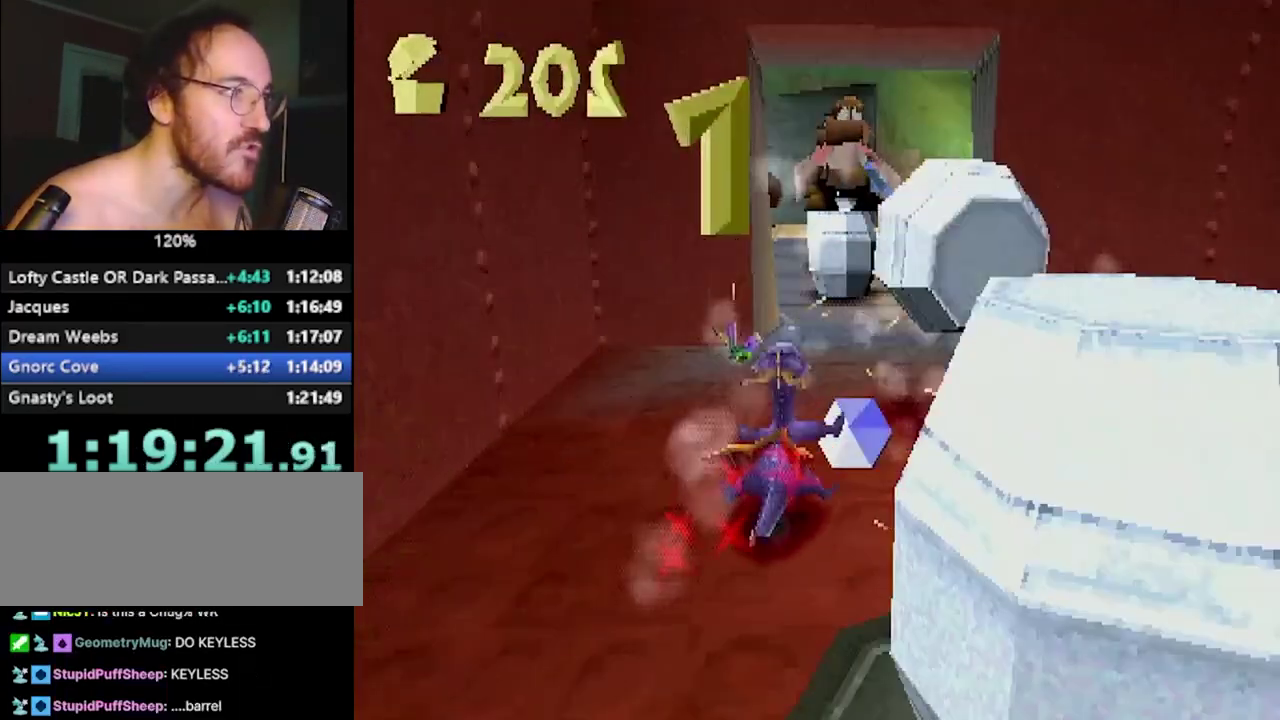
{"buttons": ["L2"], "left_stick": "up-right", "events": [[33, "left_stick", "up-right"], [200, "left_stick", "up"], [417, "left_stick", "up-right"], [467, "L2", "down"]]}
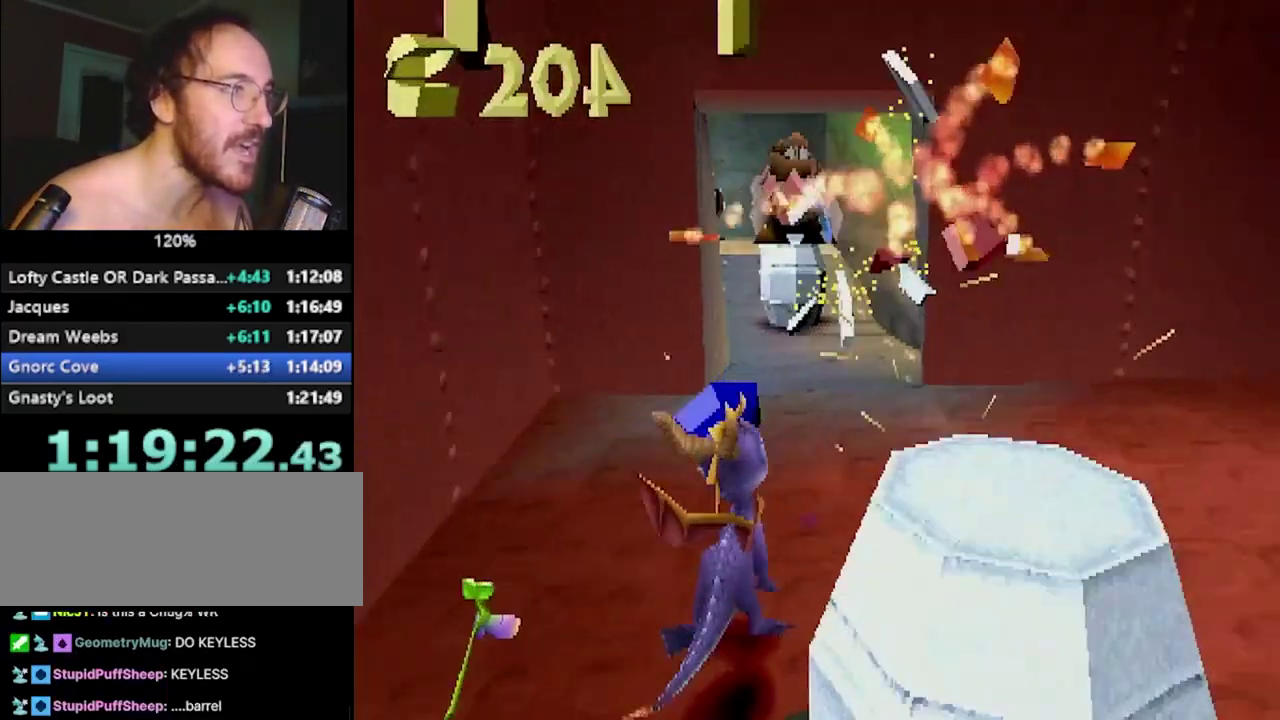
{"buttons": ["SQUARE"], "left_stick": "center", "events": [[84, "left_stick", "up"], [134, "L2", "up"], [134, "SQUARE", "down"], [217, "left_stick", "up-left"], [301, "left_stick", "left"], [384, "left_stick", "center"]]}
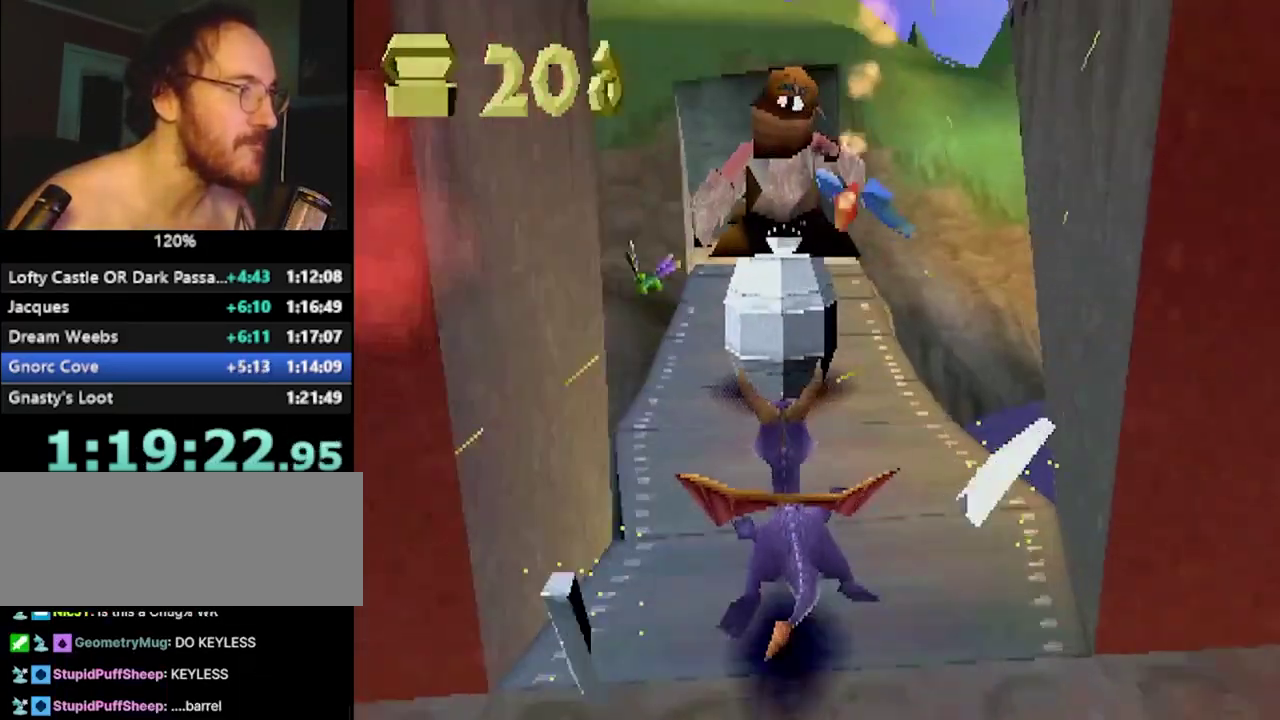
{"buttons": [], "left_stick": "center", "events": [[100, "left_stick", "up-left"], [217, "left_stick", "left"], [300, "SQUARE", "up"], [350, "left_stick", "center"]]}
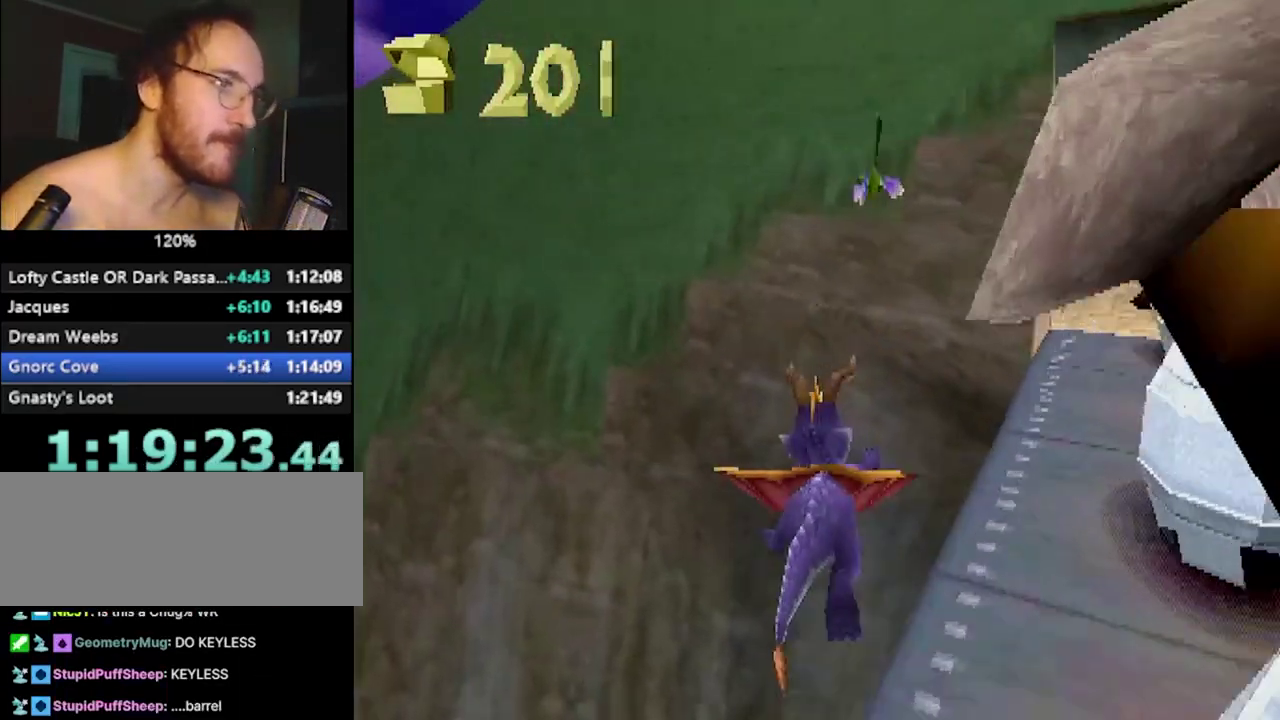
{"buttons": ["SQUARE", "L2"], "left_stick": "down-right", "events": [[217, "left_stick", "right"], [418, "left_stick", "down-right"], [484, "L2", "down"], [501, "SQUARE", "down"]]}
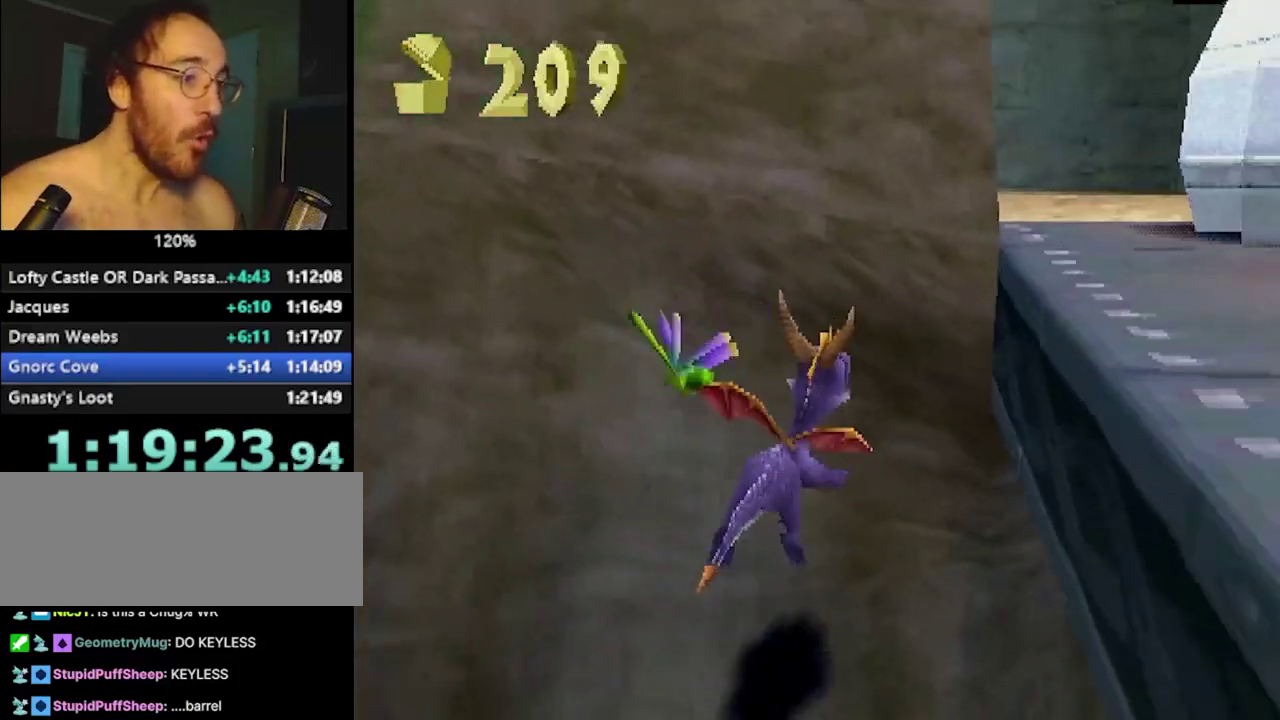
{"buttons": [], "left_stick": "center", "events": [[17, "left_stick", "right"], [133, "SQUARE", "up"], [183, "L2", "up"], [400, "left_stick", "center"]]}
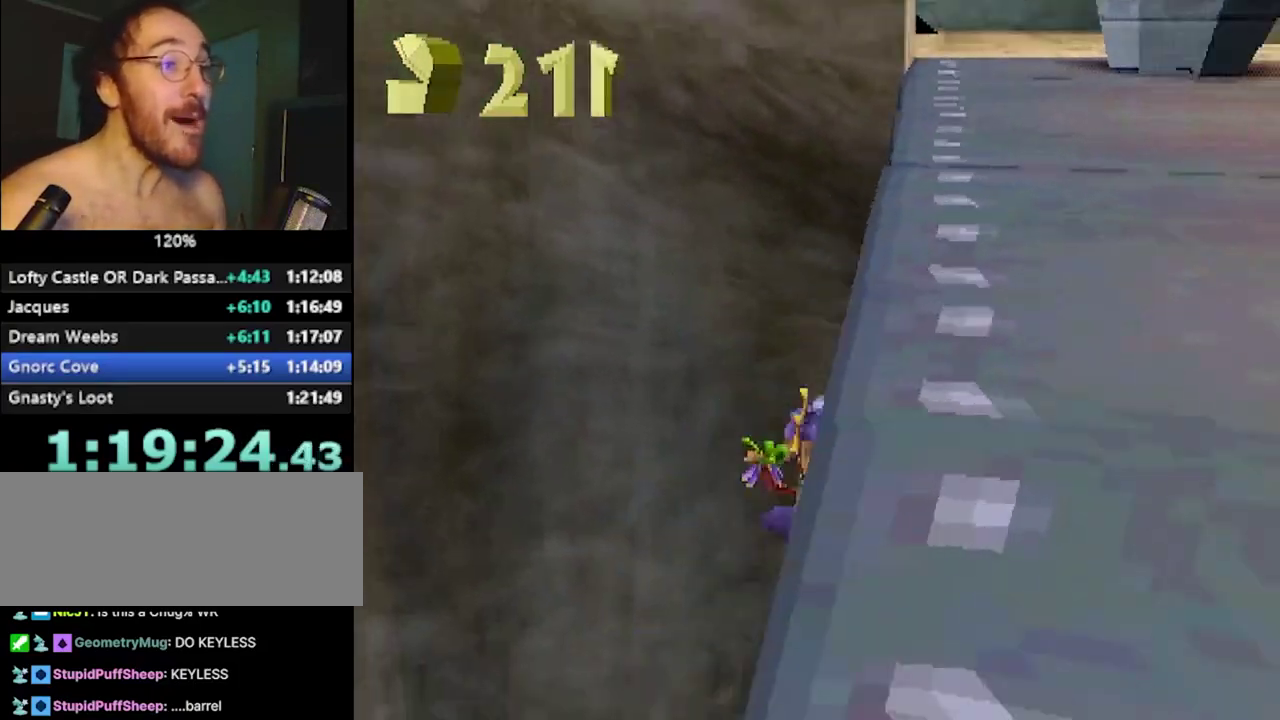
{"buttons": [], "left_stick": "center", "events": []}
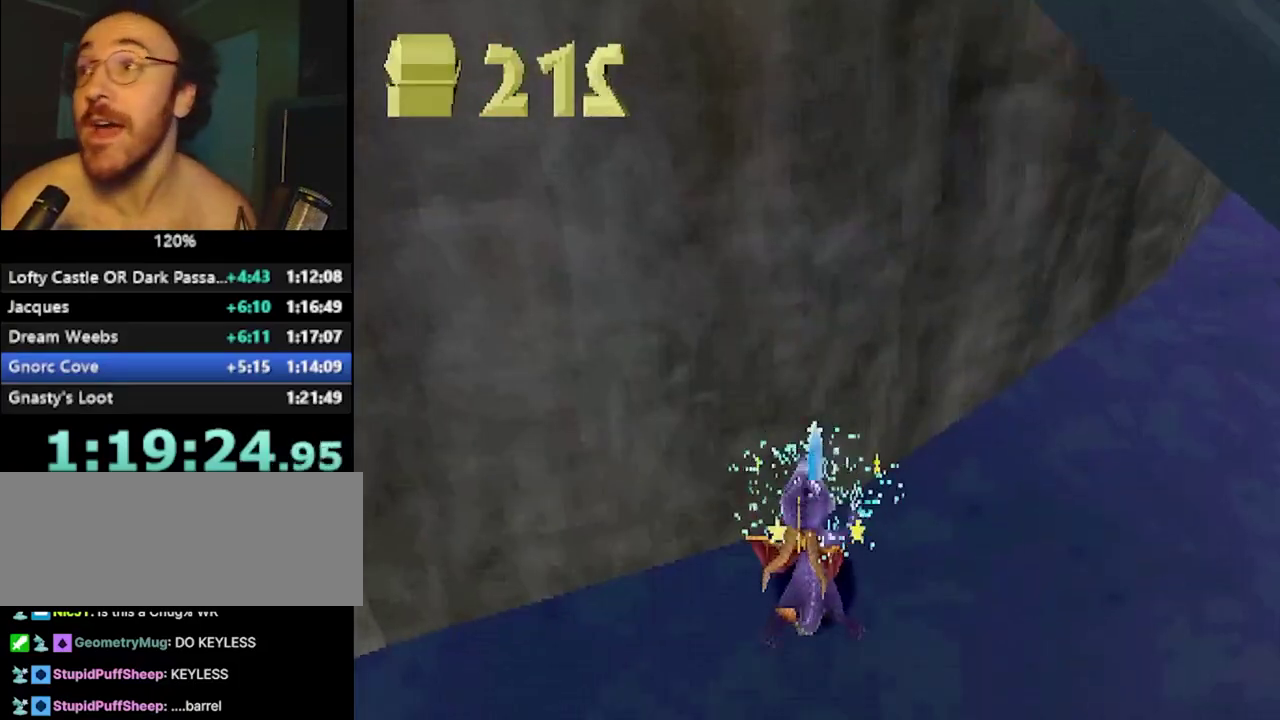
{"buttons": [], "left_stick": "center", "events": []}
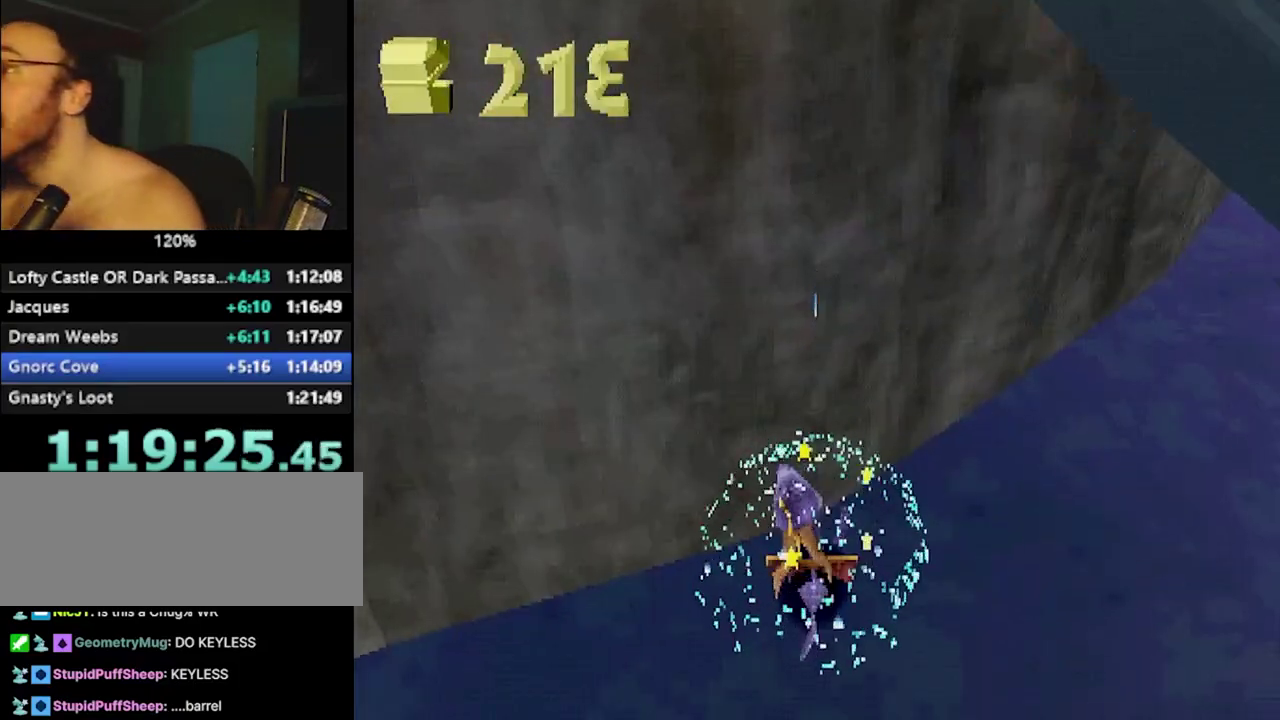
{"buttons": [], "left_stick": "center", "events": []}
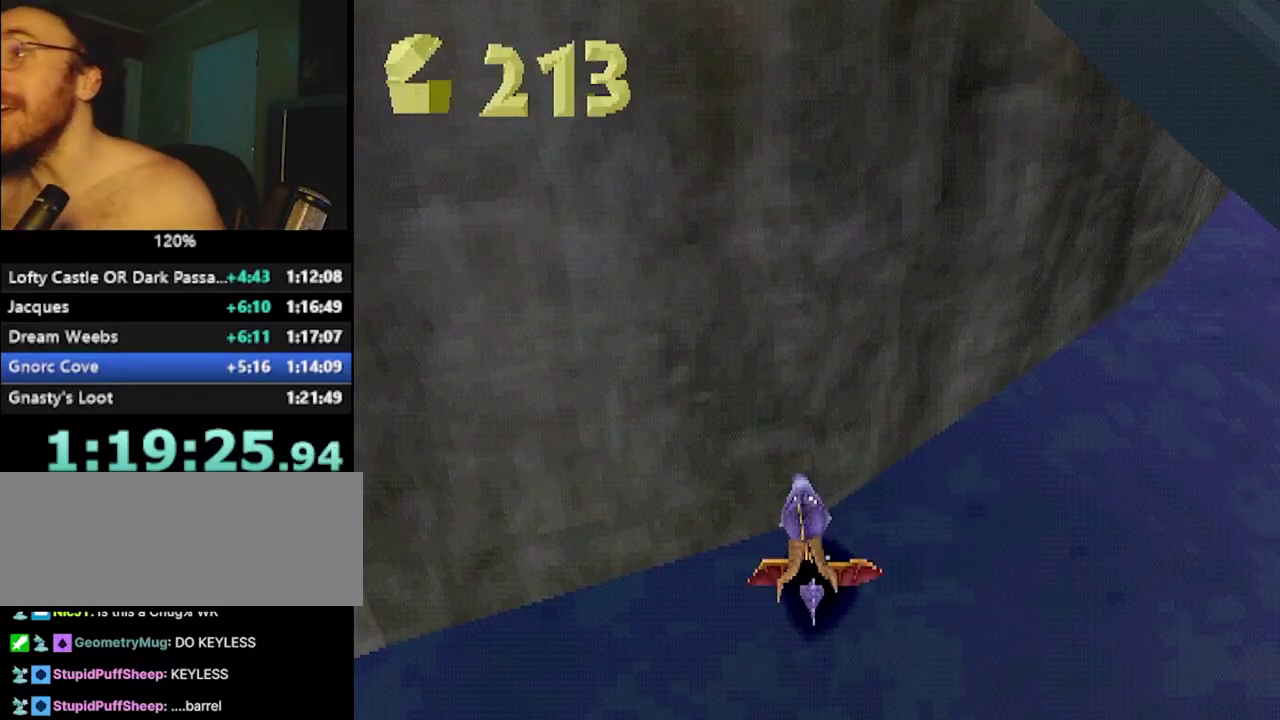
{"buttons": [], "left_stick": "center", "events": []}
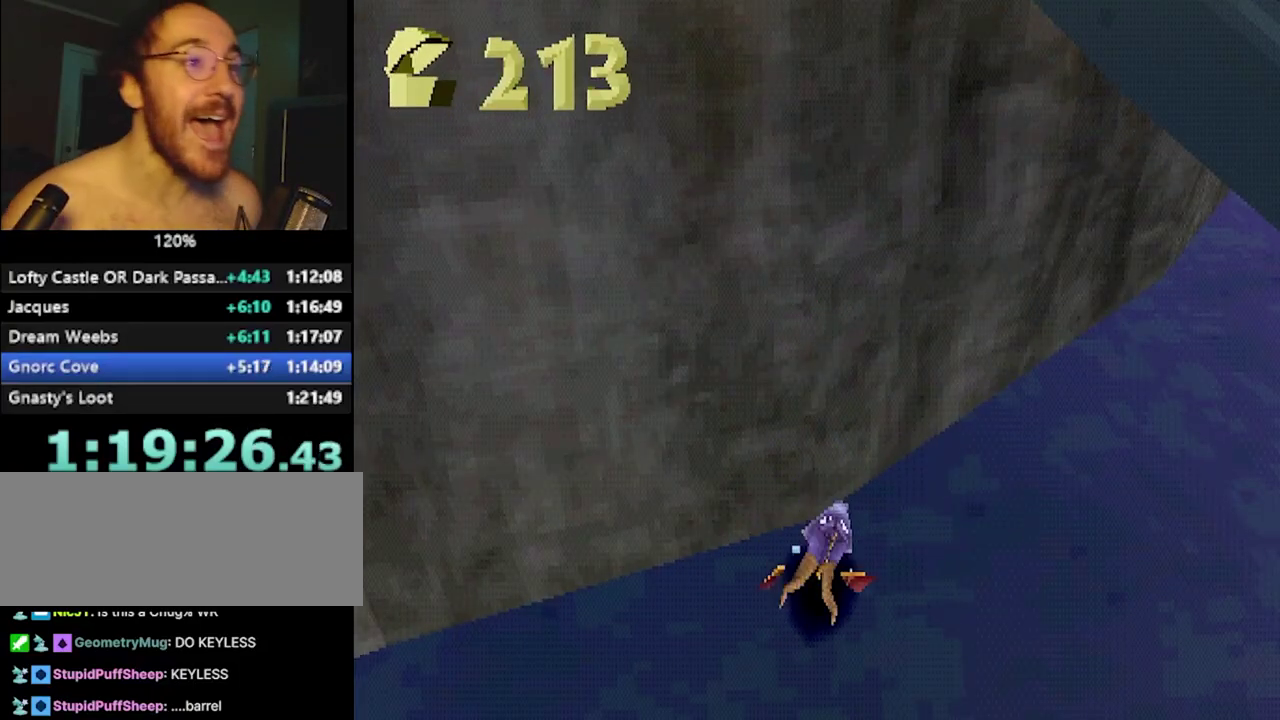
{"buttons": [], "left_stick": "center", "events": []}
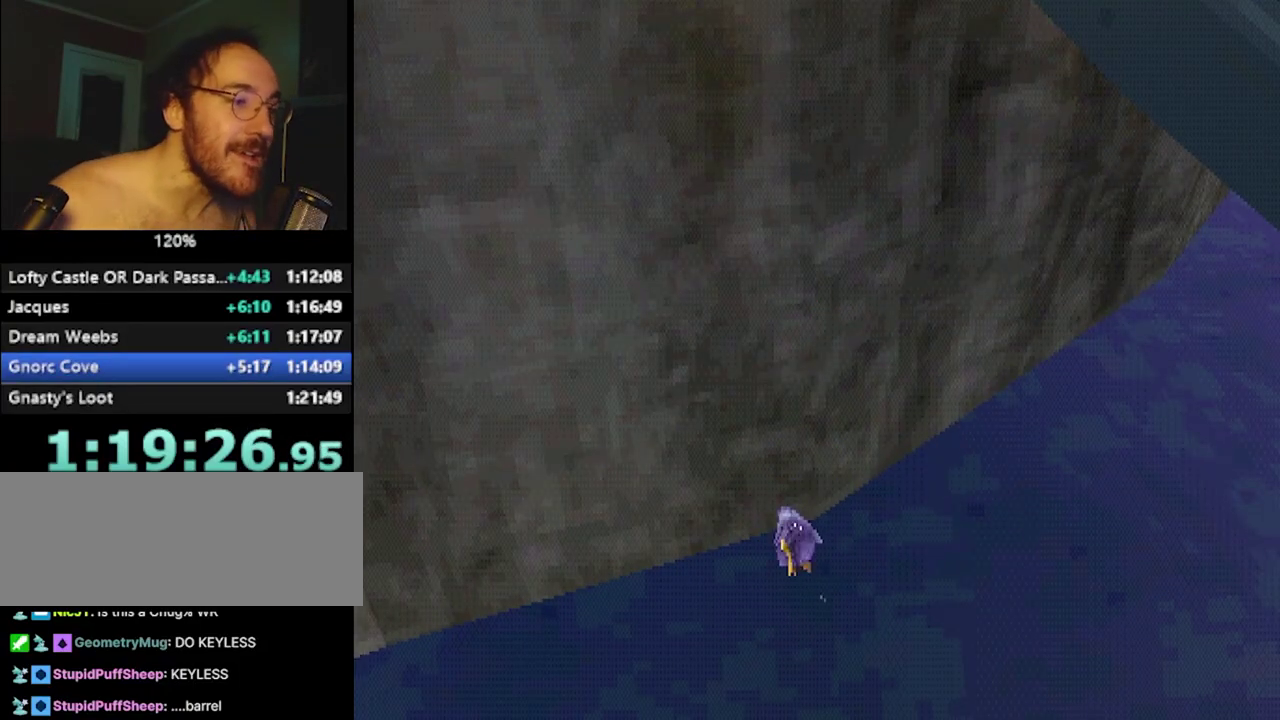
{"buttons": ["SQUARE"], "left_stick": "up-left", "events": [[167, "left_stick", "up"], [417, "left_stick", "up-left"], [450, "SQUARE", "down"]]}
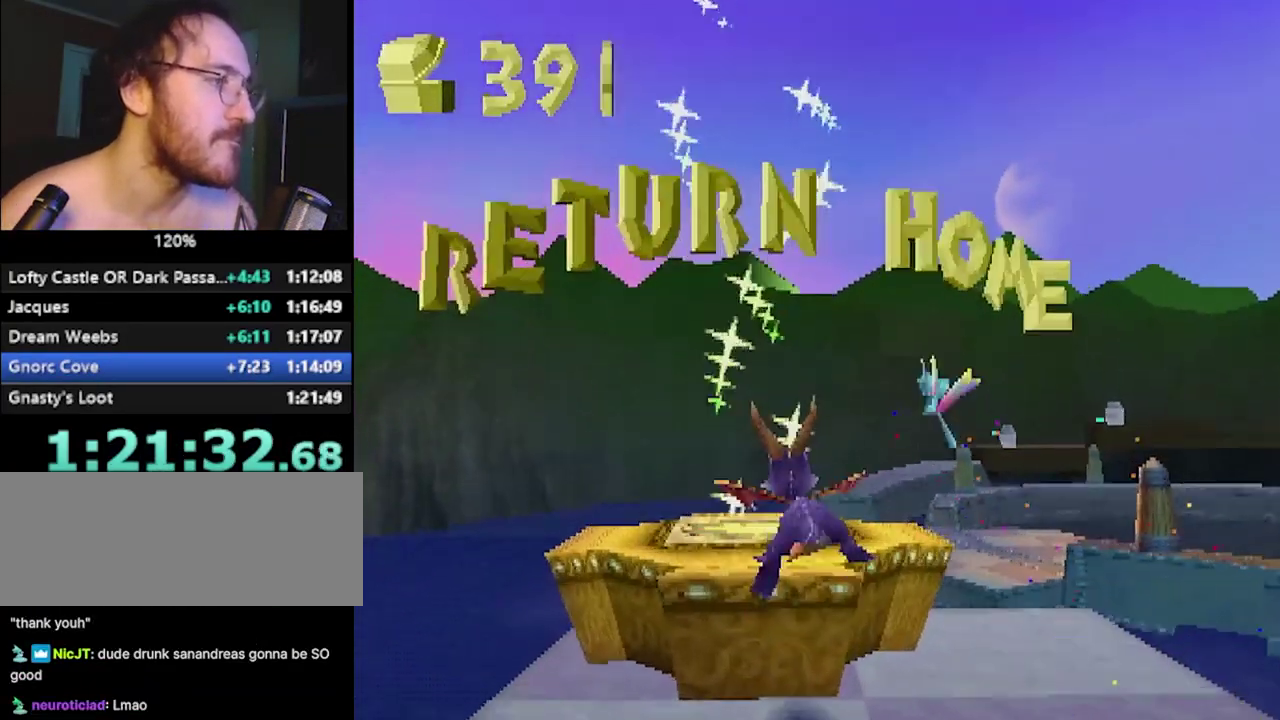
{"buttons": [], "left_stick": "center", "events": [[17, "SQUARE", "up"], [117, "left_stick", "up"], [251, "left_stick", "center"]]}